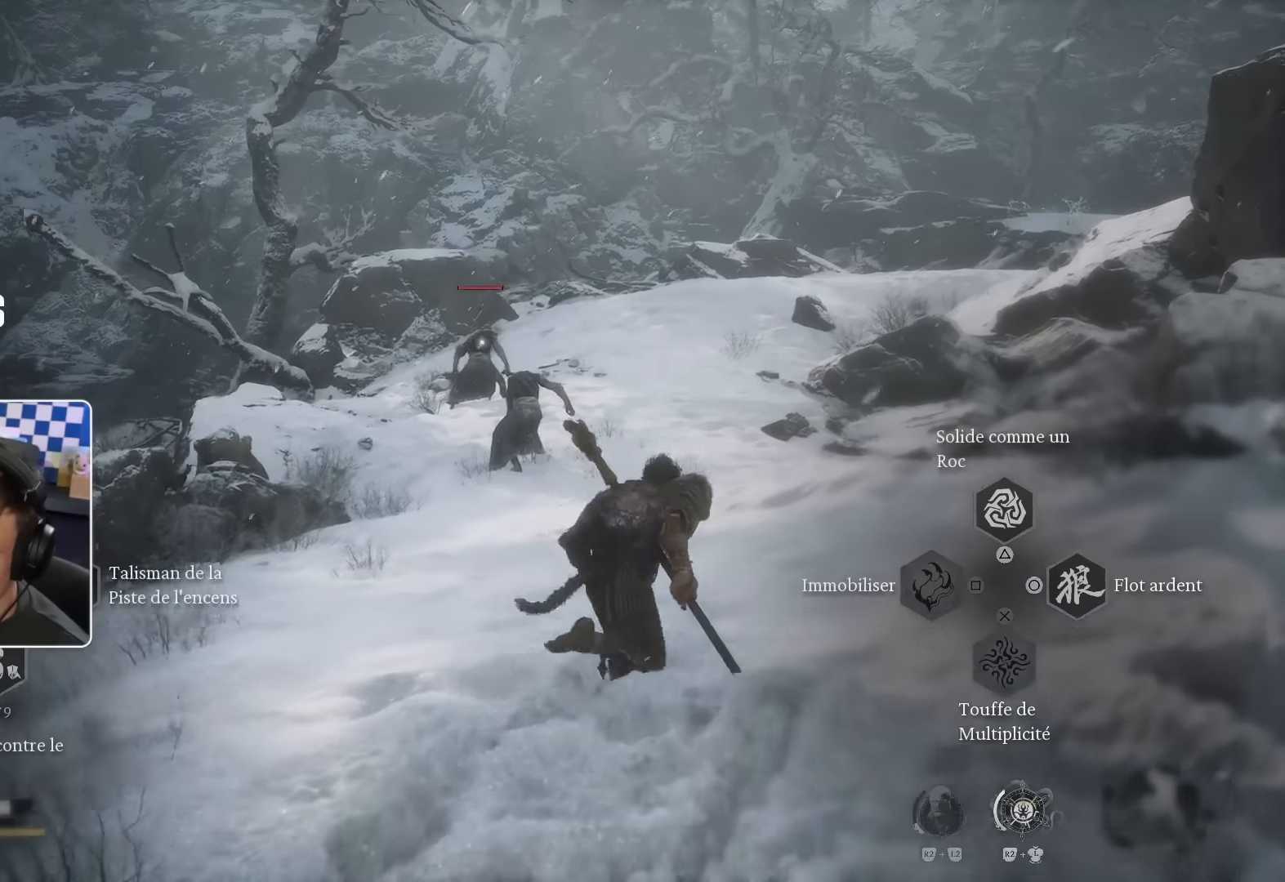
Gameplay with a controller (PlayStation layout); each line is a JSON object with the inputs held at the frame after it (dt_ms = milliseconds from this image to that frame). "events" lists button and stick changes between this image and that frame as [ms after this image, input, new state], when the widget could be followed in between.
{"dt_ms": 500, "buttons": ["R3"], "left_stick": "down", "right_stick": "center", "events": [[133, "left_stick", "left"], [150, "R3", "up"], [250, "left_stick", "down-left"], [433, "left_stick", "down"], [450, "R3", "down"]]}
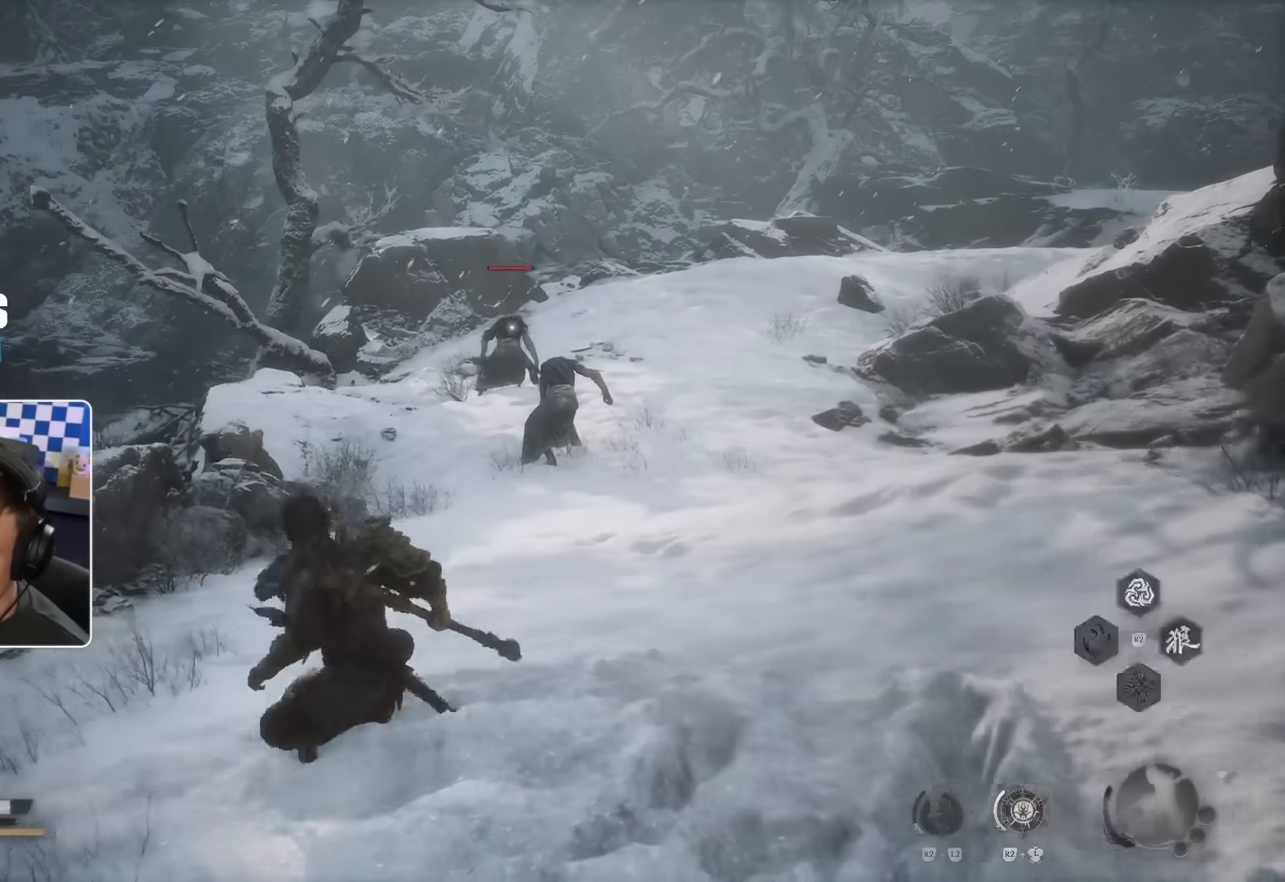
{"dt_ms": 500, "buttons": [], "left_stick": "down-right", "right_stick": "center", "events": [[67, "R3", "up"], [100, "left_stick", "down-right"]]}
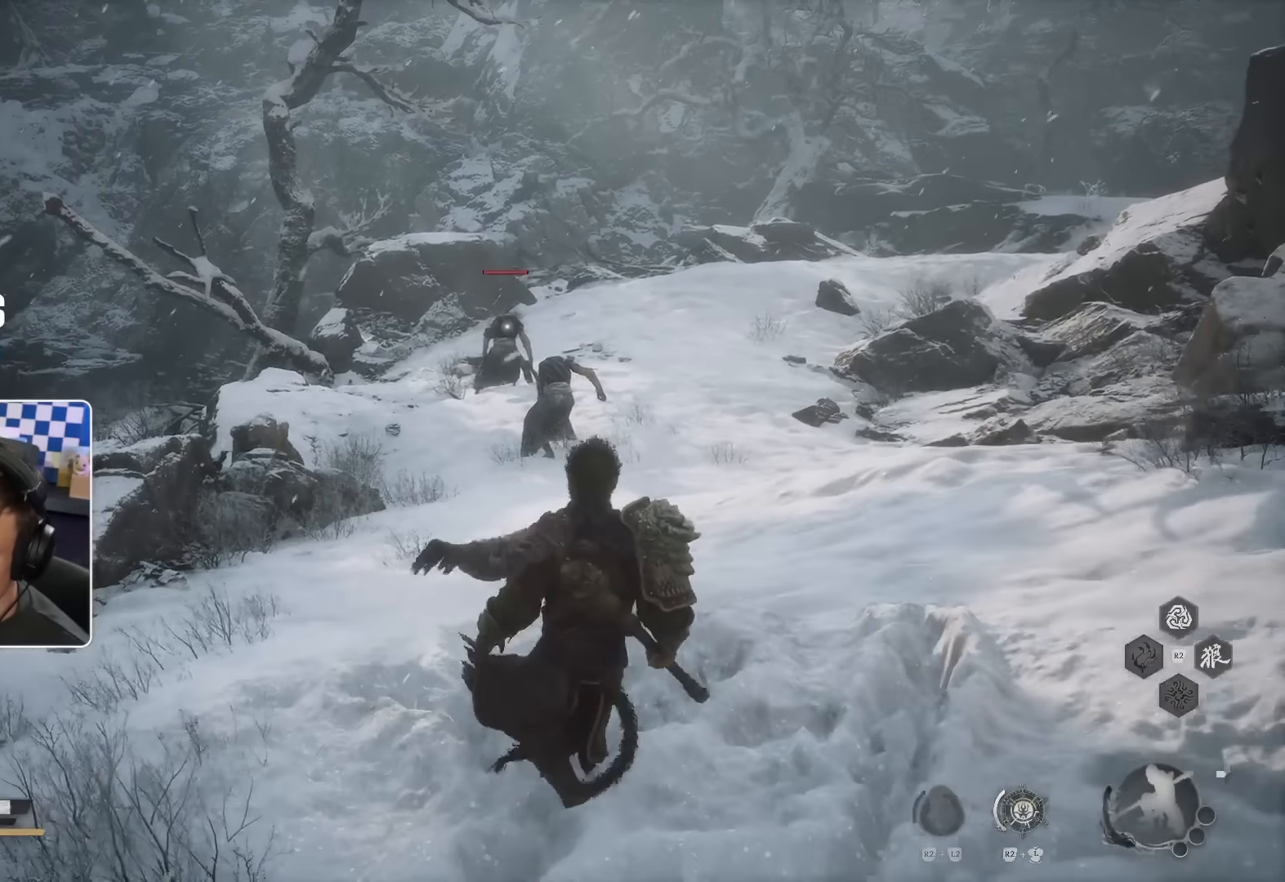
{"dt_ms": 1000, "buttons": [], "left_stick": "down-left", "right_stick": "center"}
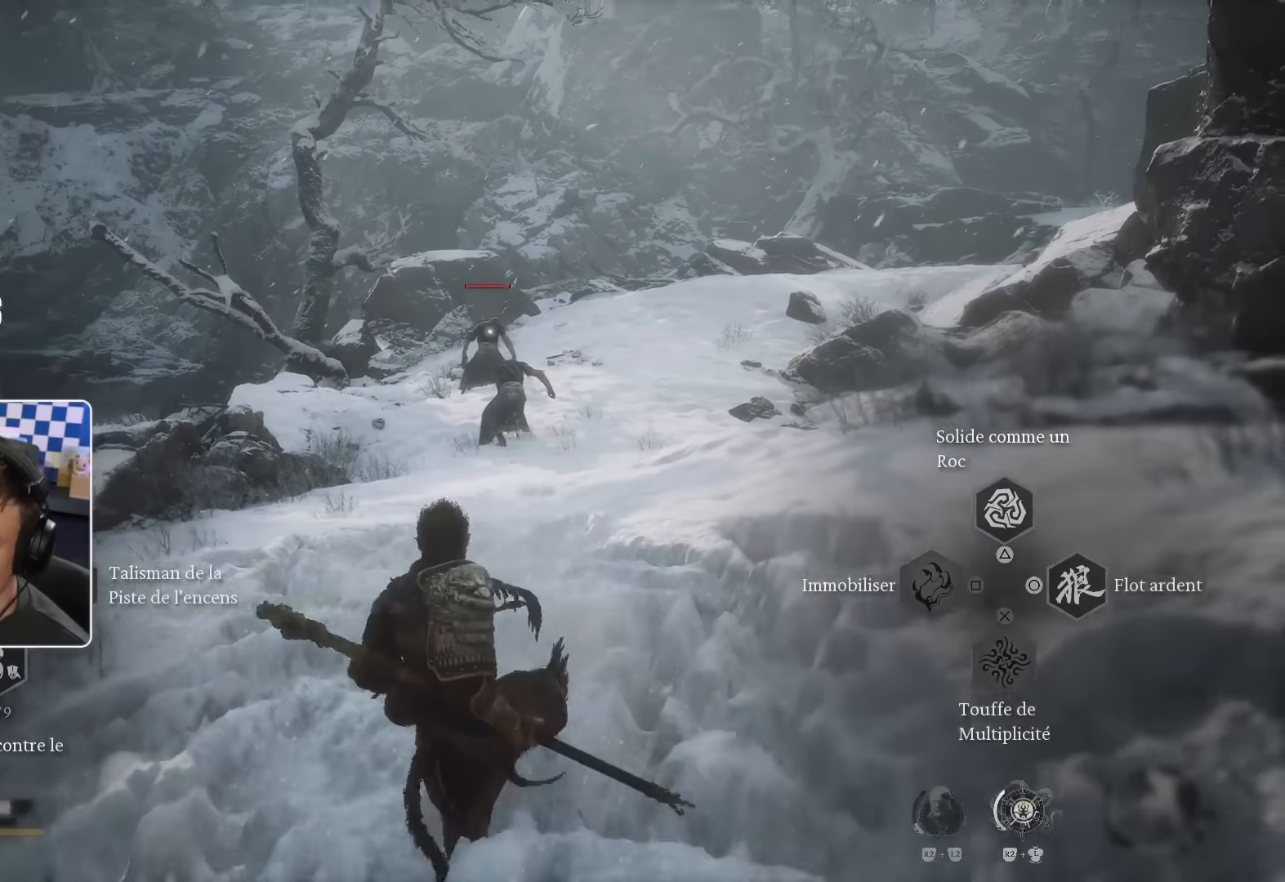
{"dt_ms": 500, "buttons": [], "left_stick": "up", "right_stick": "center", "events": [[67, "left_stick", "up-left"], [133, "left_stick", "up"]]}
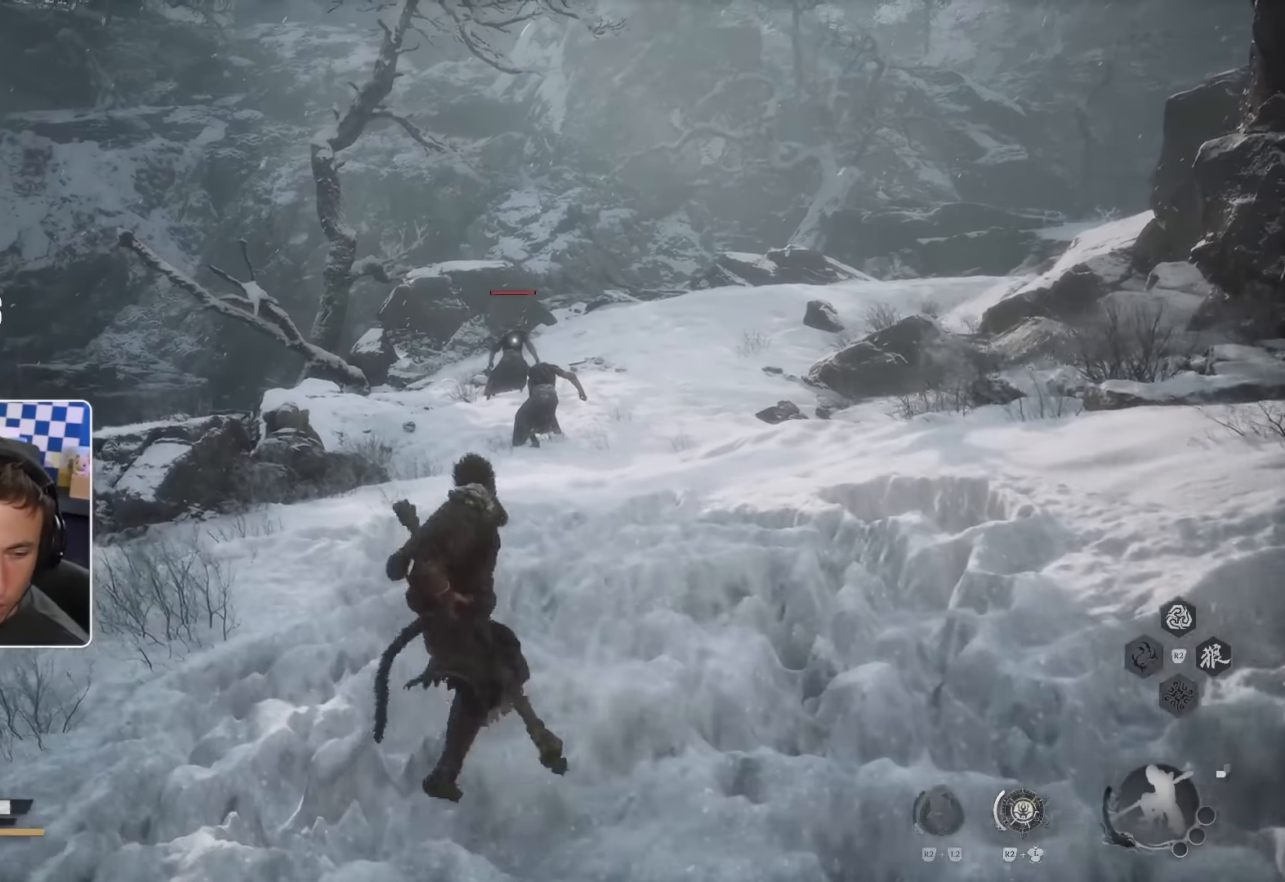
{"dt_ms": 500, "buttons": [], "left_stick": "center", "right_stick": "center", "events": [[350, "left_stick", "center"]]}
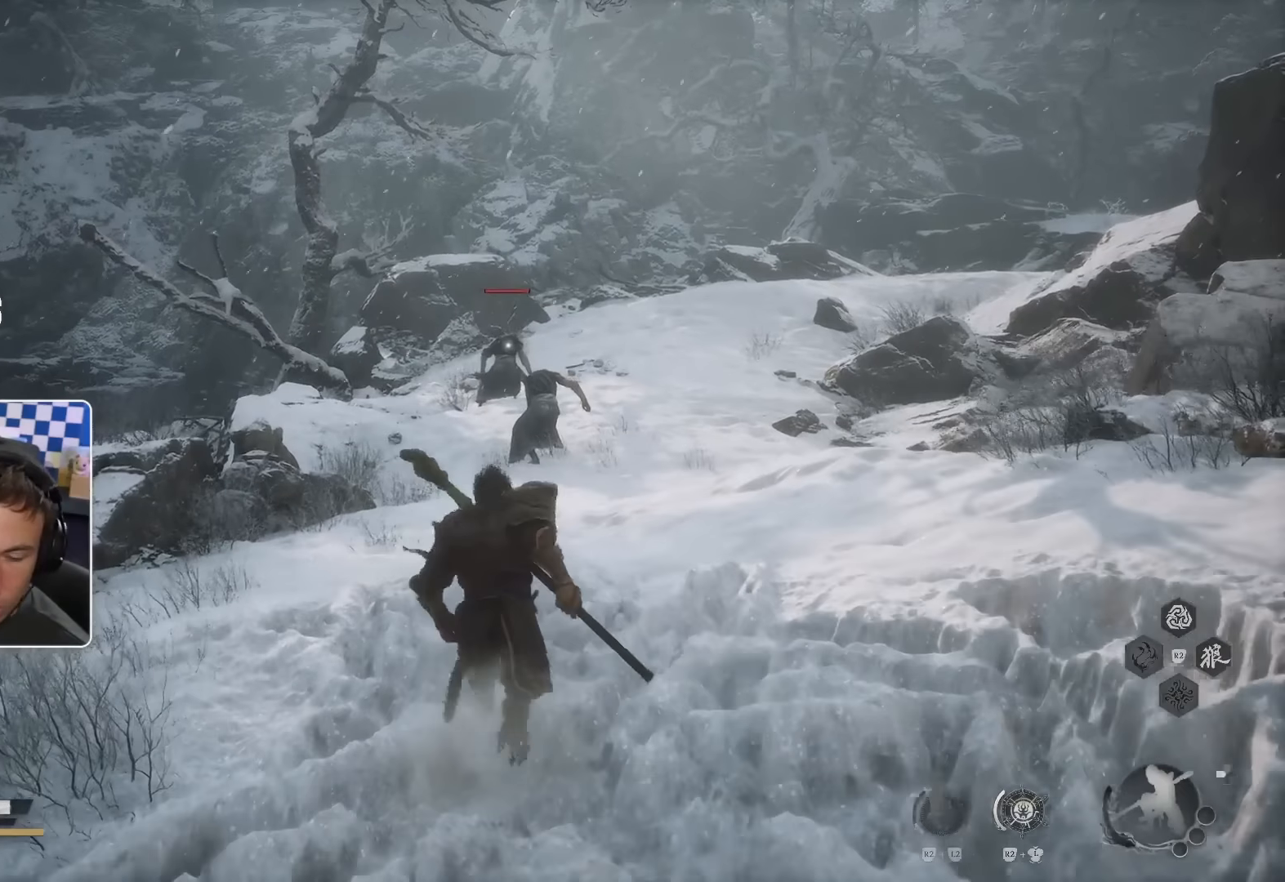
{"dt_ms": 500, "buttons": ["L3"], "left_stick": "center", "right_stick": "center", "events": [[267, "L3", "down"]]}
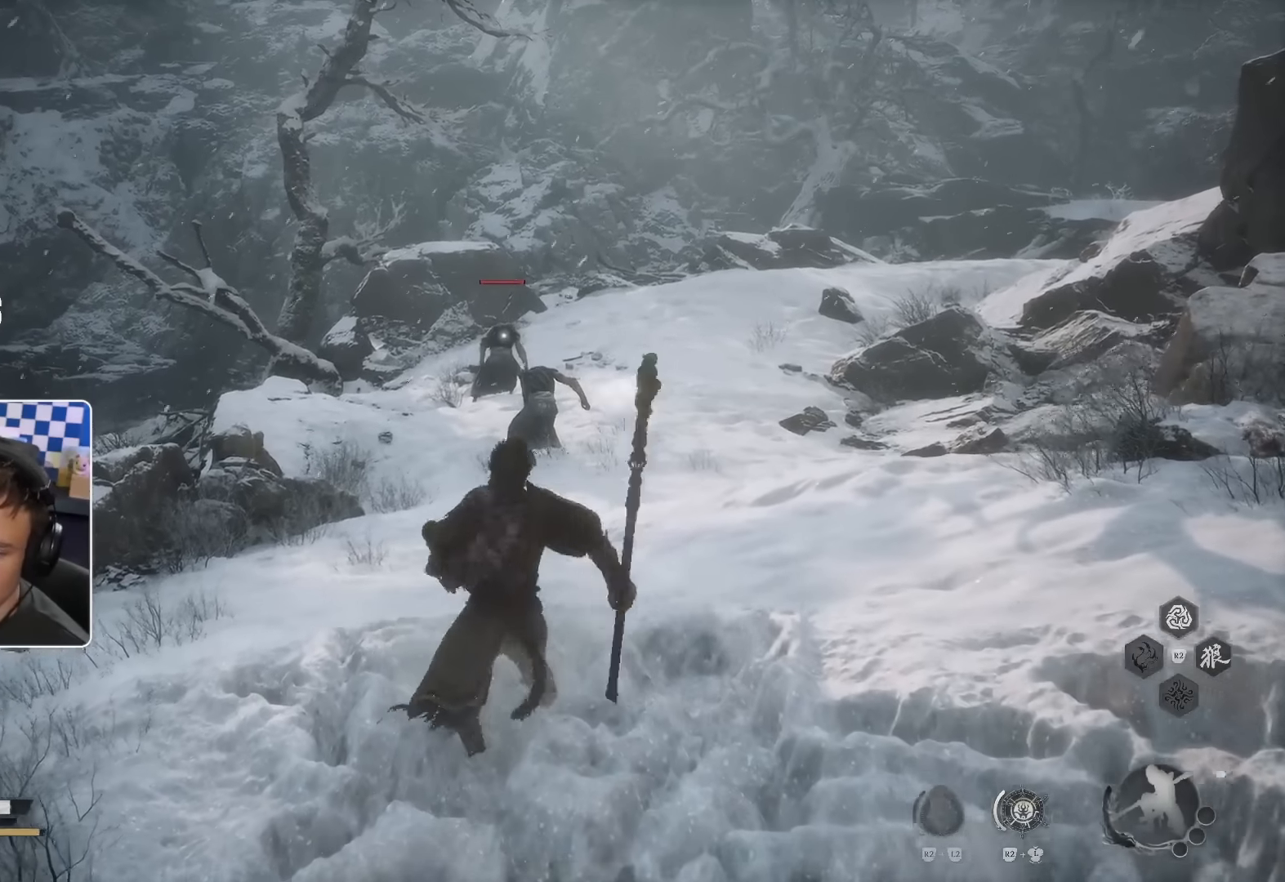
{"dt_ms": 500, "buttons": [], "left_stick": "center", "right_stick": "center", "events": [[417, "L3", "up"]]}
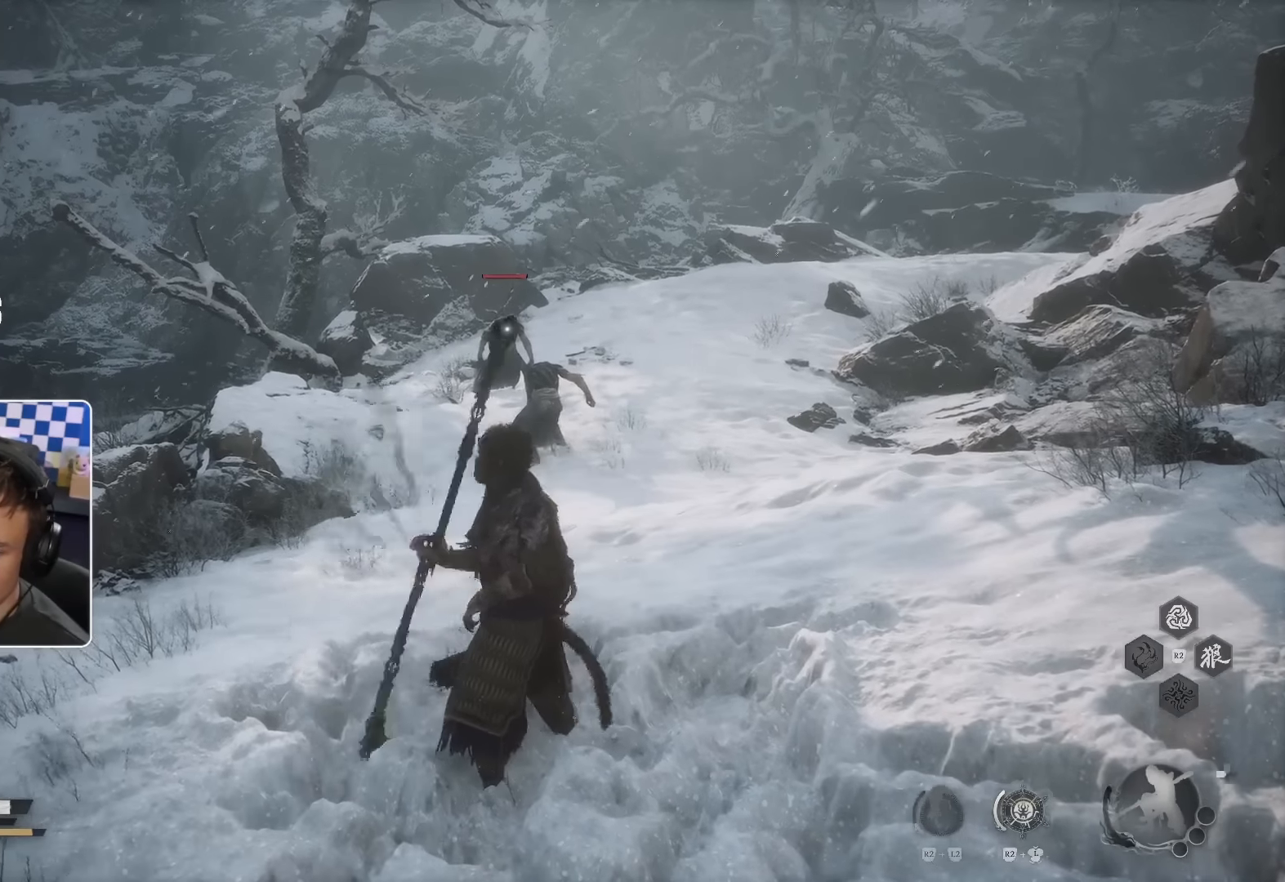
{"dt_ms": 500, "buttons": [], "left_stick": "center", "right_stick": "center", "events": []}
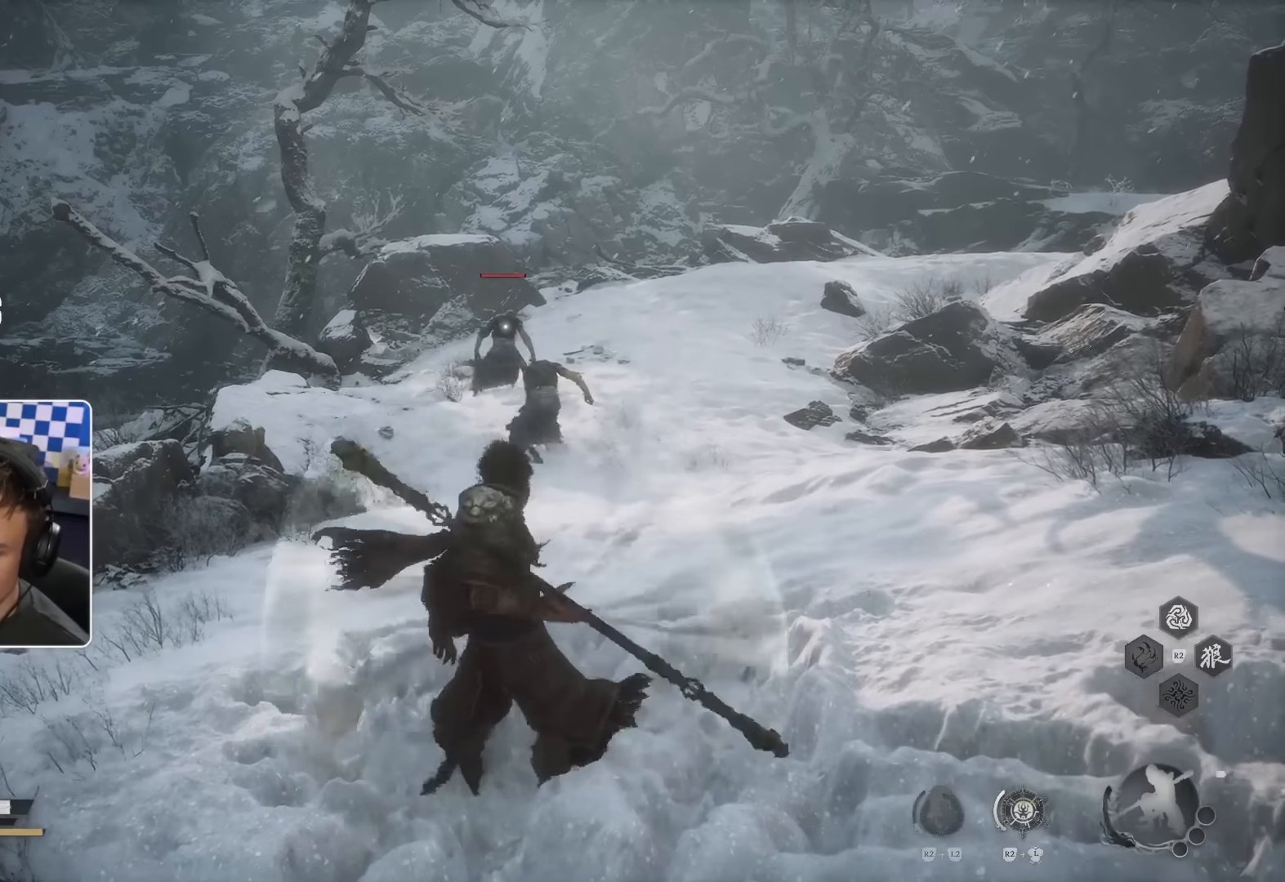
{"dt_ms": 500, "buttons": [], "left_stick": "center", "right_stick": "center", "events": [[333, "left_stick", "up-right"], [483, "left_stick", "center"]]}
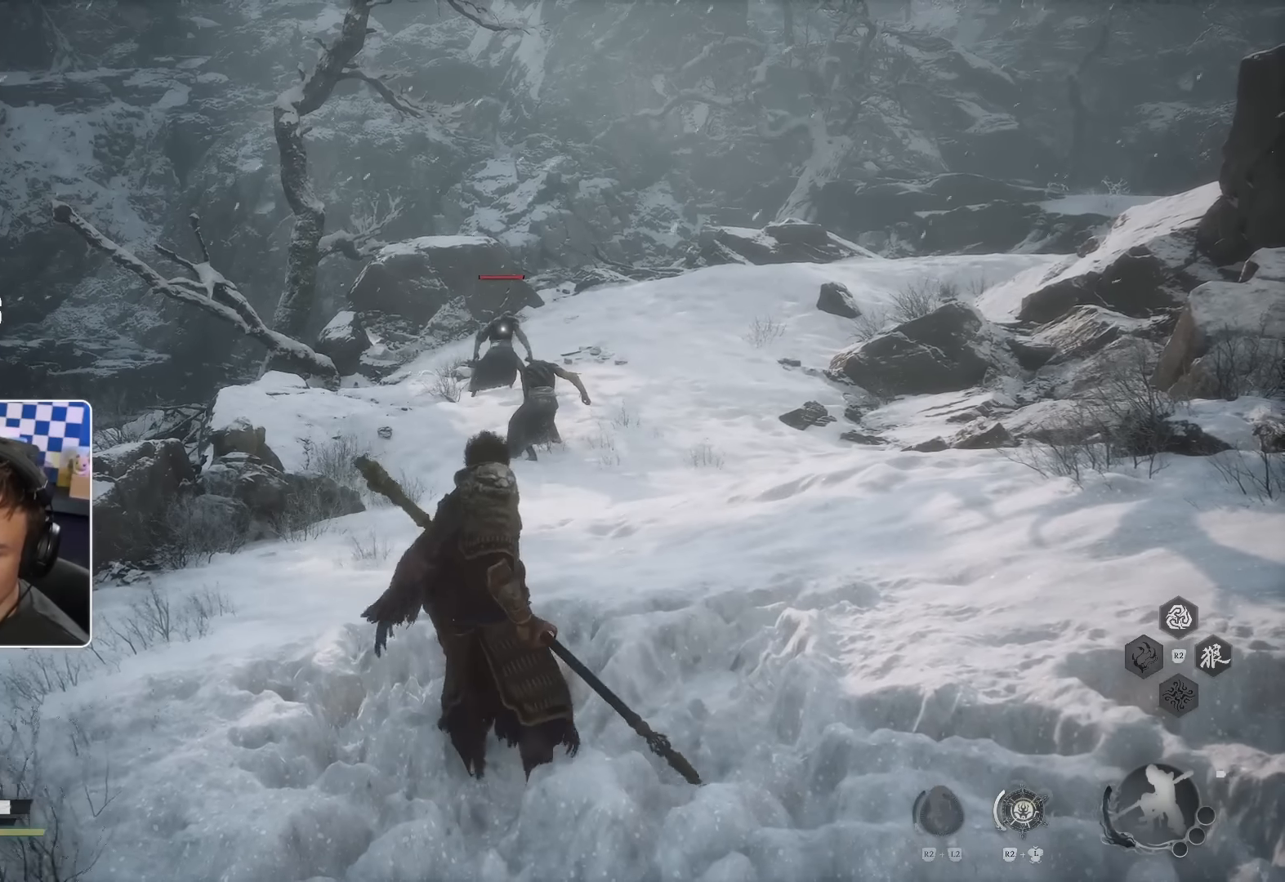
{"dt_ms": 500, "buttons": [], "left_stick": "center", "right_stick": "center", "events": []}
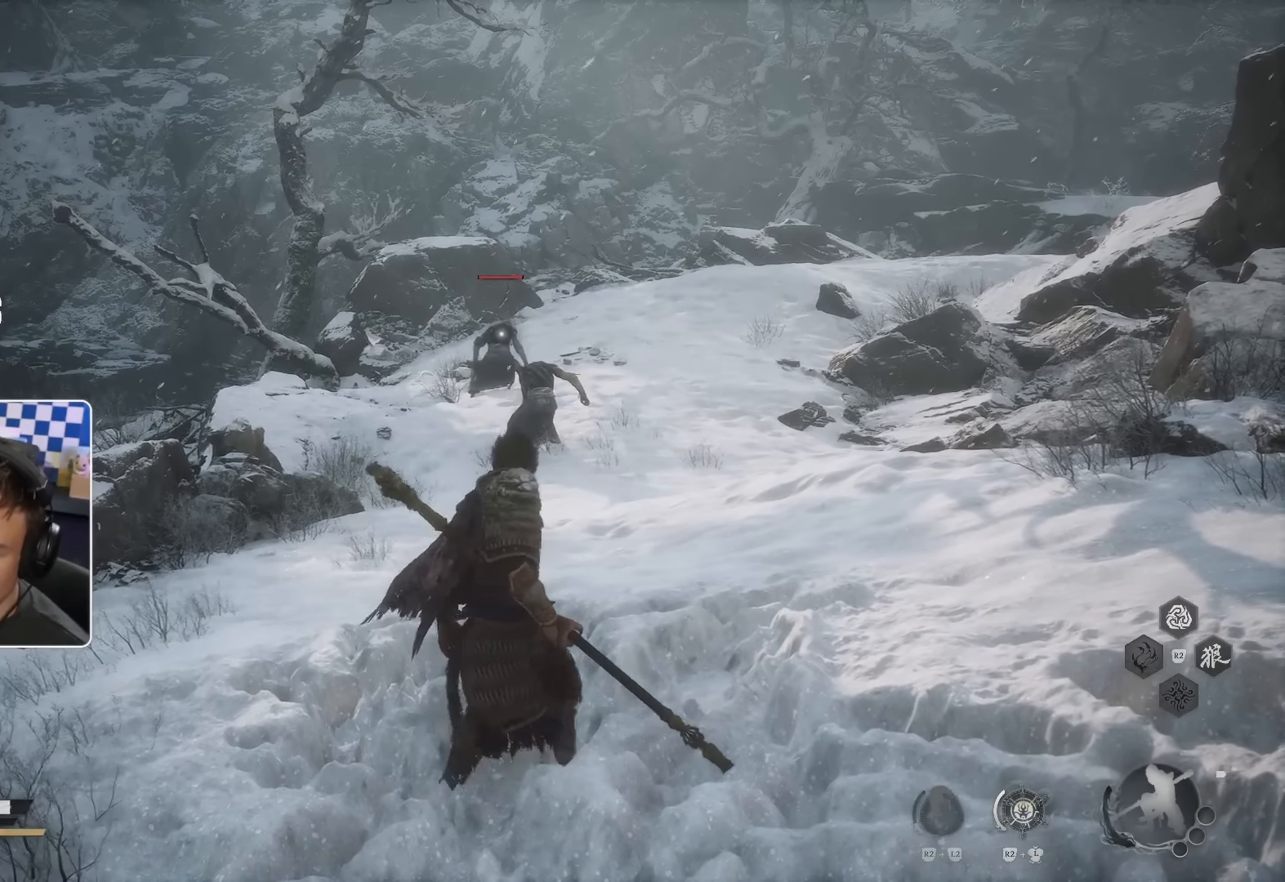
{"dt_ms": 500, "buttons": [], "left_stick": "center", "right_stick": "center", "events": []}
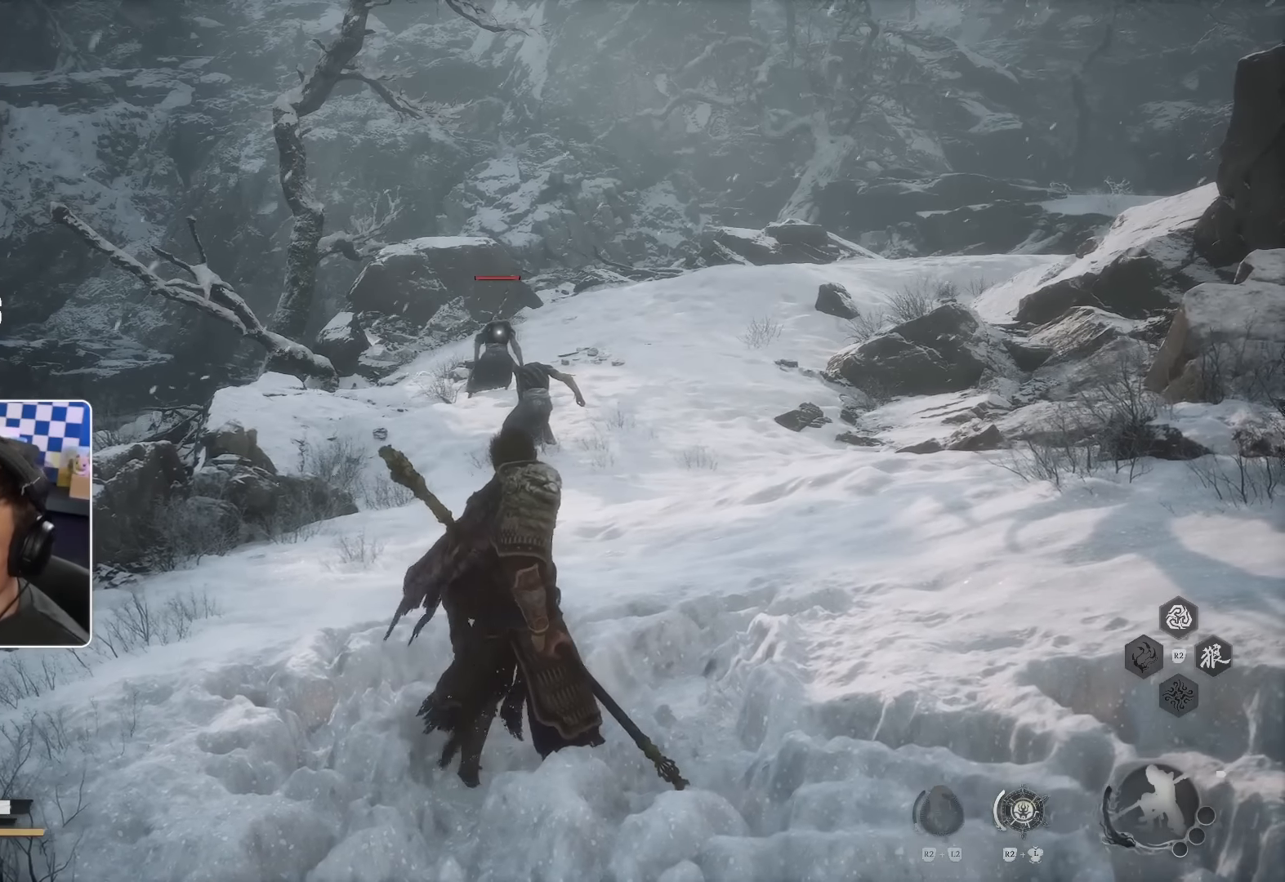
{"dt_ms": 500, "buttons": [], "left_stick": "center", "right_stick": "center", "events": []}
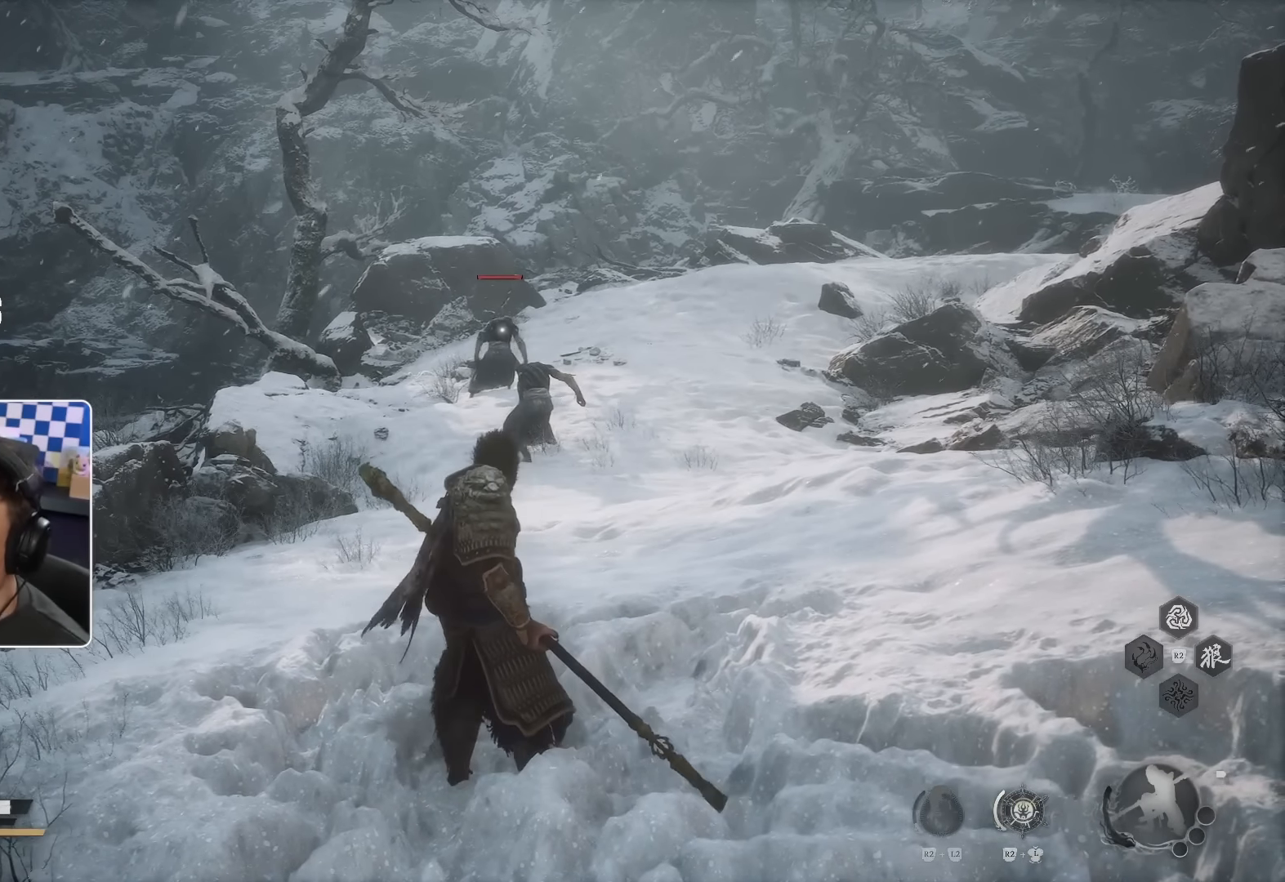
{"dt_ms": 500, "buttons": ["L3"], "left_stick": "center", "right_stick": "center", "events": [[383, "L3", "down"]]}
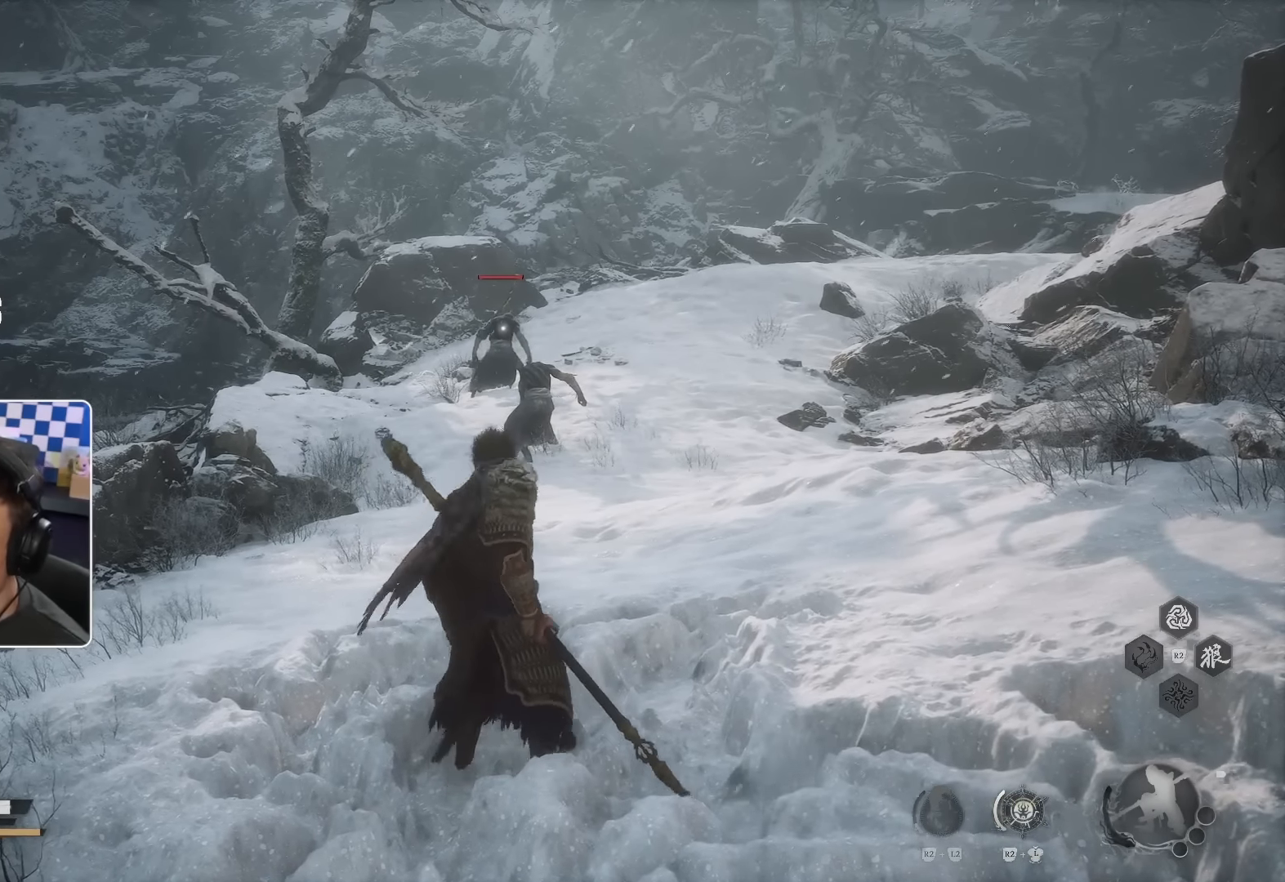
{"dt_ms": 500, "buttons": ["L3"], "left_stick": "center", "right_stick": "center", "events": []}
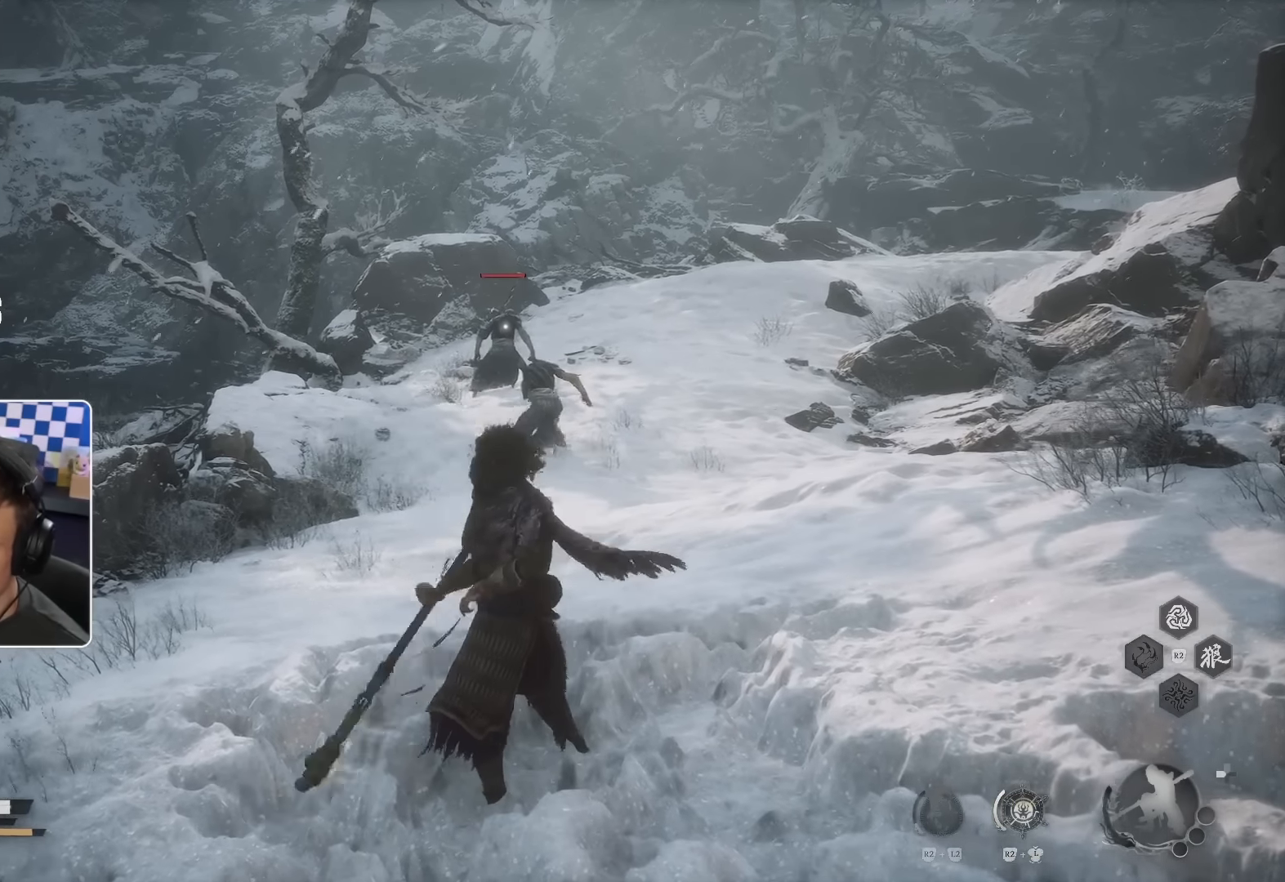
{"dt_ms": 500, "buttons": [], "left_stick": "center", "right_stick": "center", "events": [[117, "L3", "up"]]}
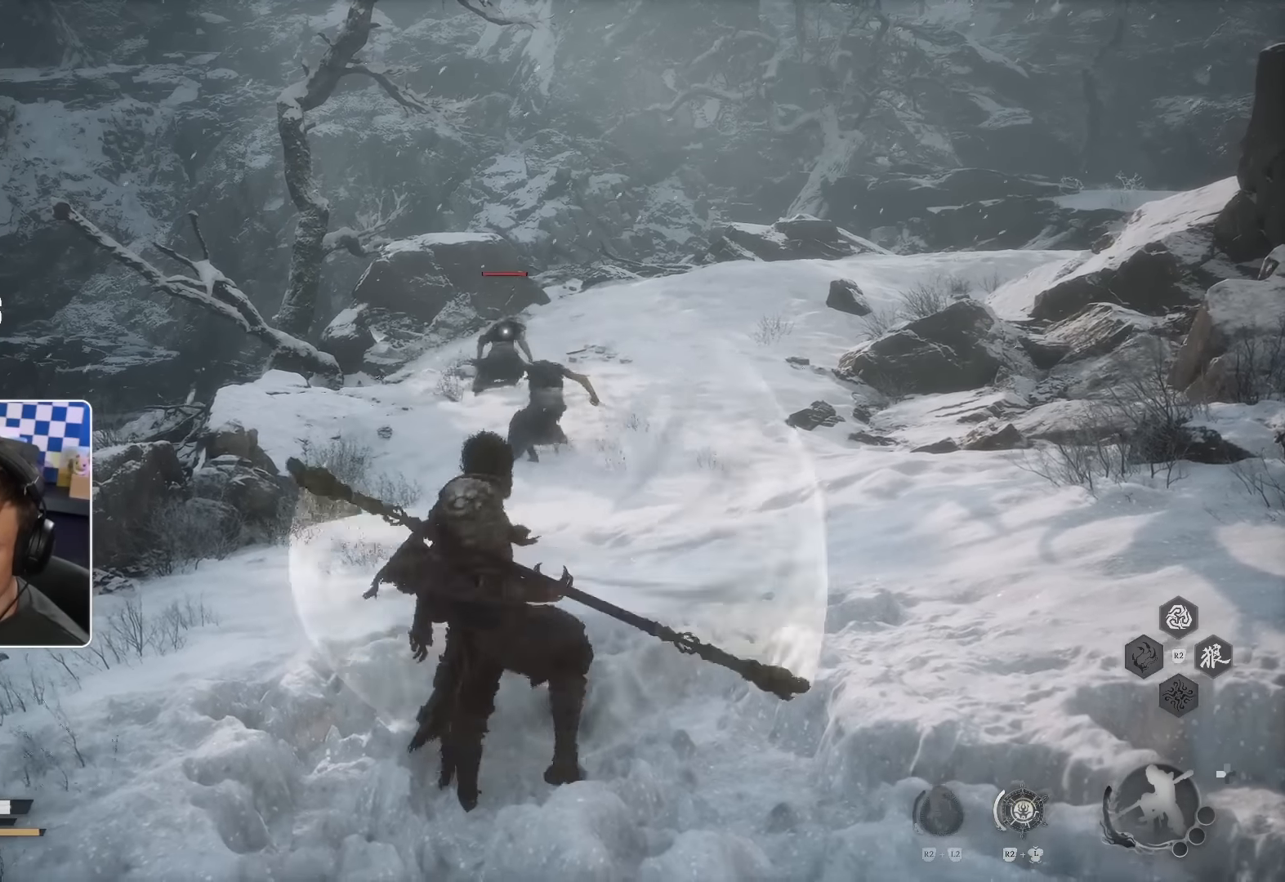
{"dt_ms": 500, "buttons": [], "left_stick": "center", "right_stick": "center", "events": []}
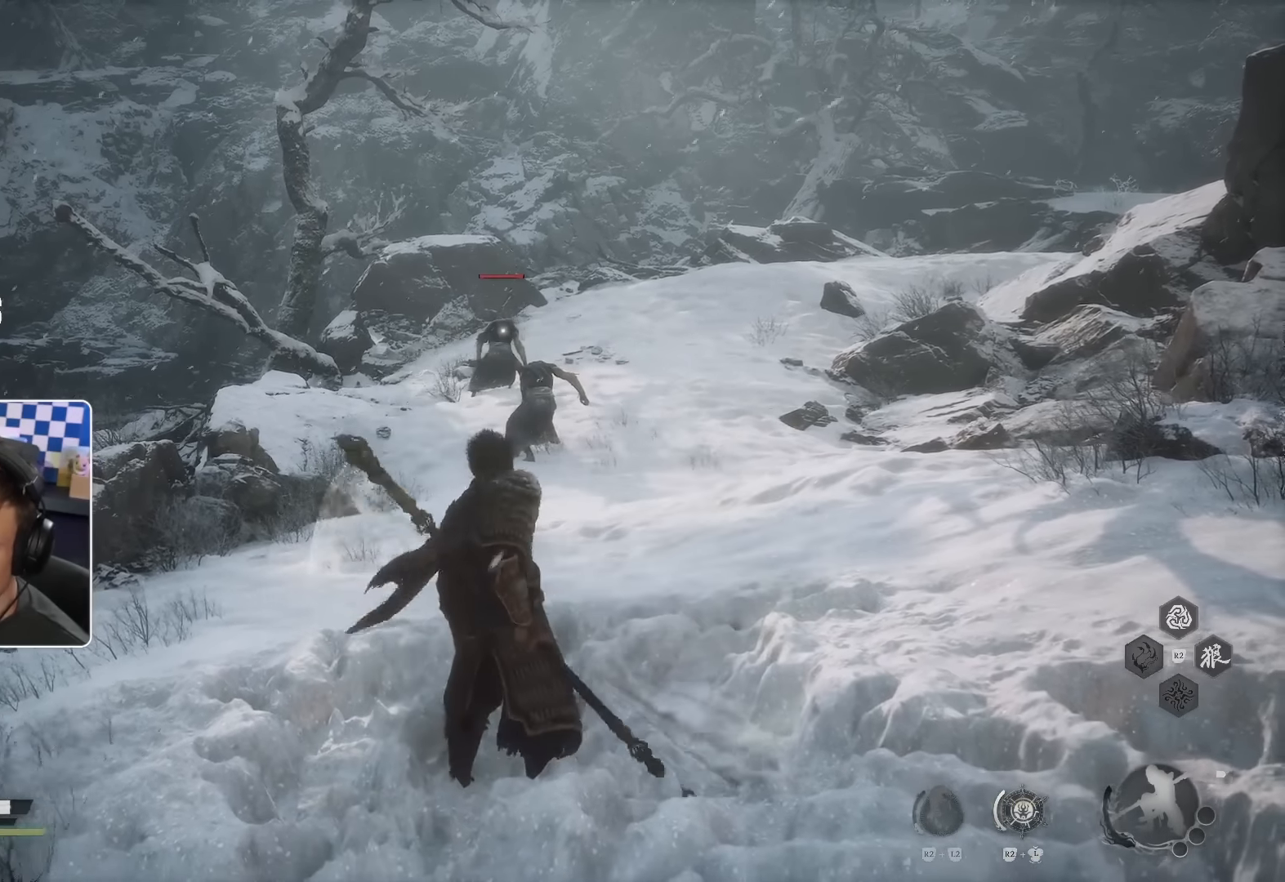
{"dt_ms": 500, "buttons": [], "left_stick": "center", "right_stick": "center", "events": []}
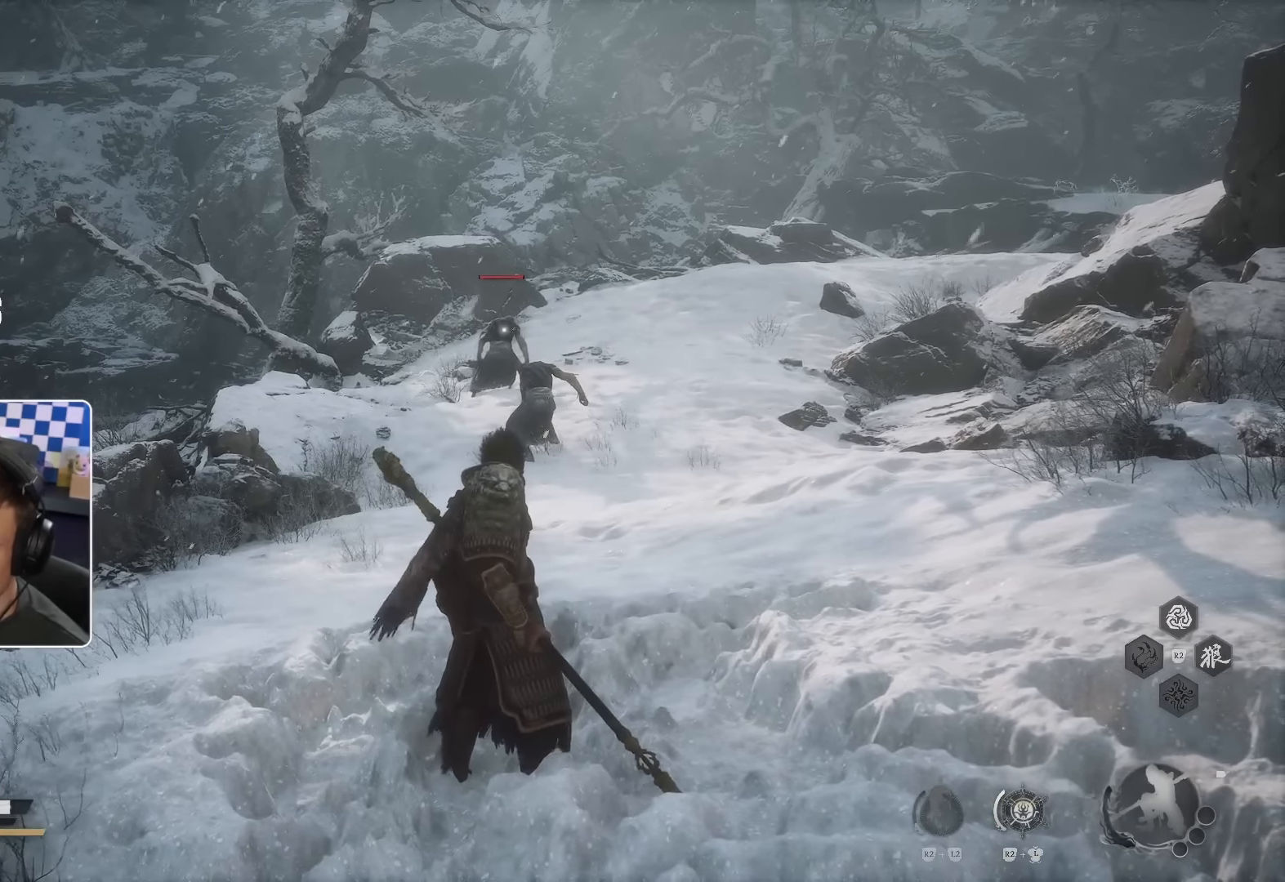
{"dt_ms": 500, "buttons": [], "left_stick": "center", "right_stick": "center", "events": []}
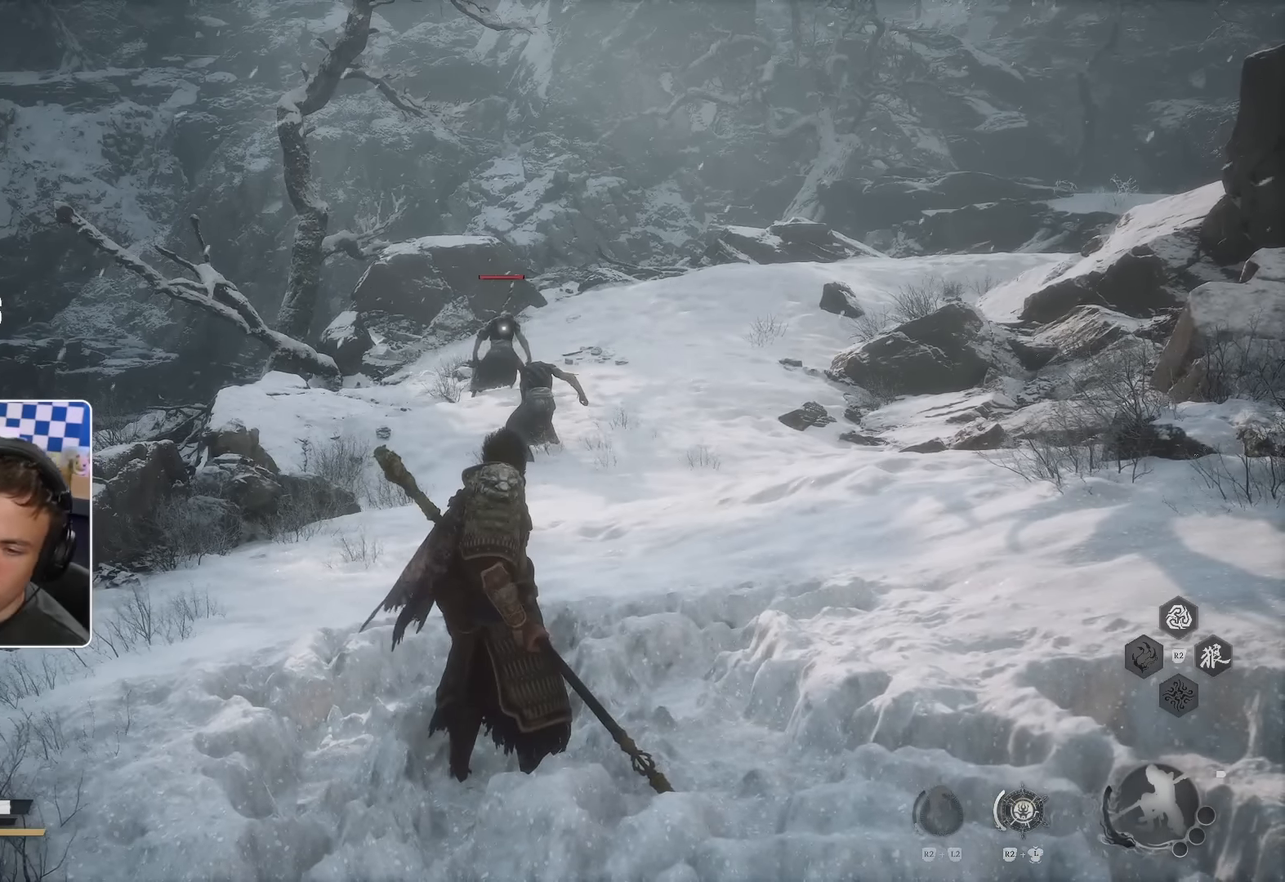
{"dt_ms": 500, "buttons": [], "left_stick": "center", "right_stick": "center", "events": [[17, "START", "down"], [217, "START", "up"]]}